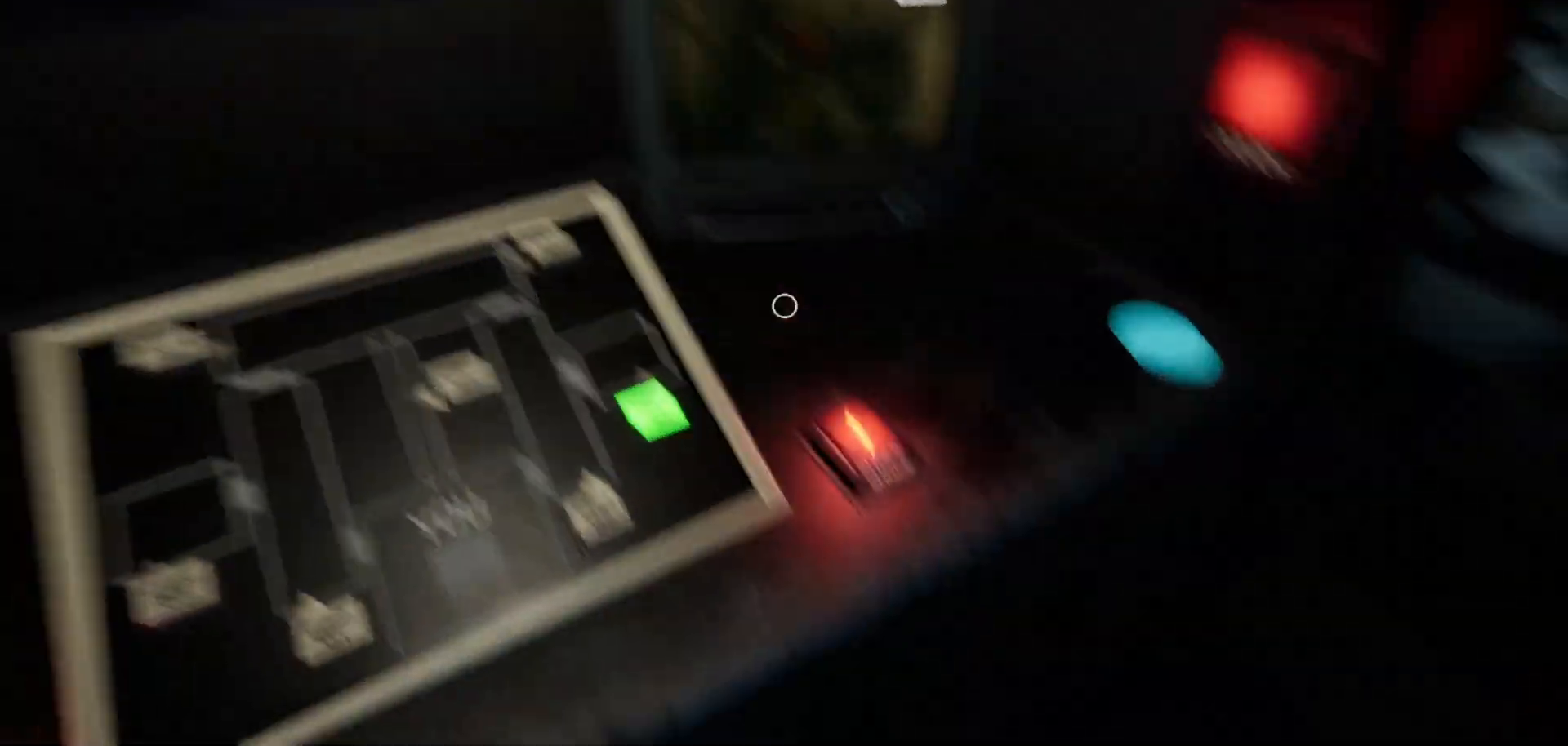
Gameplay with keyboard and mouse; each line is a JSON object with the keys and mouse buttons held at the frame after it. "events" lists presses ("down") and releases ("up") of "1", "2", "3", "4", "5", "a", "alt", "c", "caps_lock", "ctrl", "d", "e", "f", "g", "q", "r", "s", "shift", "space", "t", "tab", "v", "w", "x", "z", "mouse_left", "mouse_wheel" and "mouse_right" between this image and that frame as [ms after this image, input, new state], when the widget could be followed in between. "mouse_left", "mouse_wheel", "mouse_right" = the "left", "wheel", "right" buttons of the "mouse" list. No other keys are recorded. "wheel" means that the mouse wheel is clicked or scrolled. "mouse_move" is the direction in which the mouse moves at that frame (one of eight, or "still"), when it could be read.
{"keys": [], "mouse": [], "mouse_move": "down-left", "events": []}
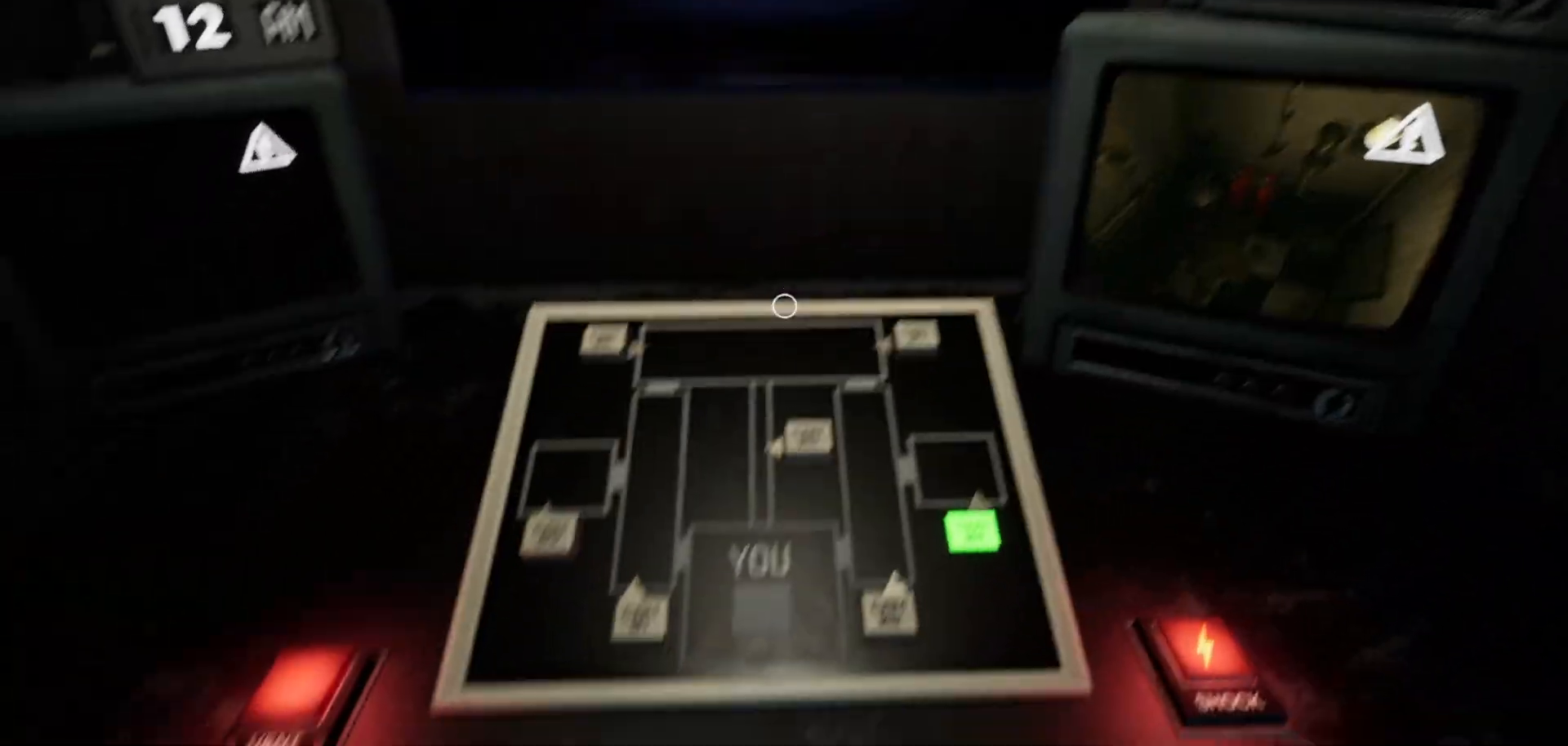
{"keys": [], "mouse": [], "mouse_move": "up-left", "events": []}
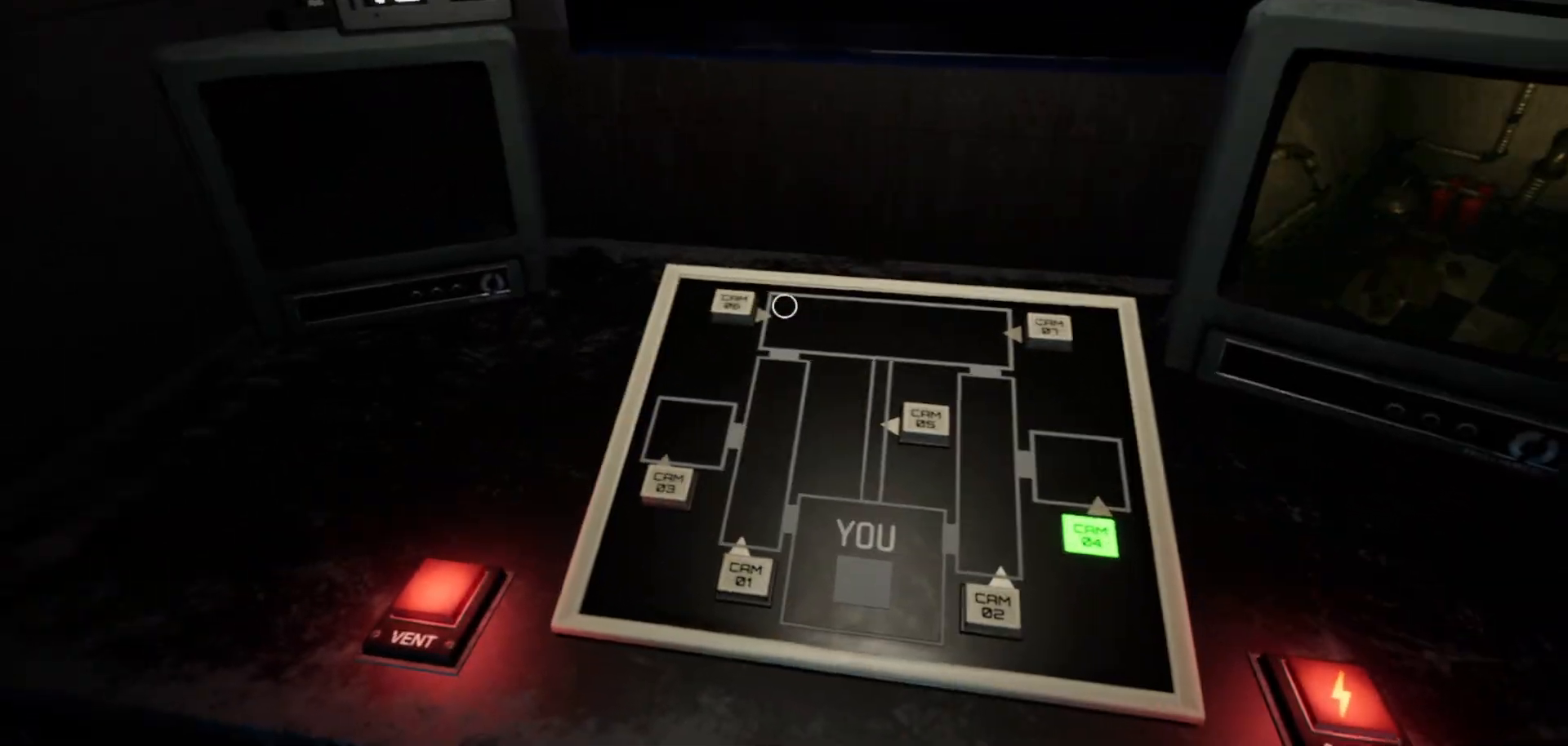
{"keys": [], "mouse": [], "mouse_move": "still", "events": [[367, "mouse_left", "down"], [467, "mouse_left", "up"]]}
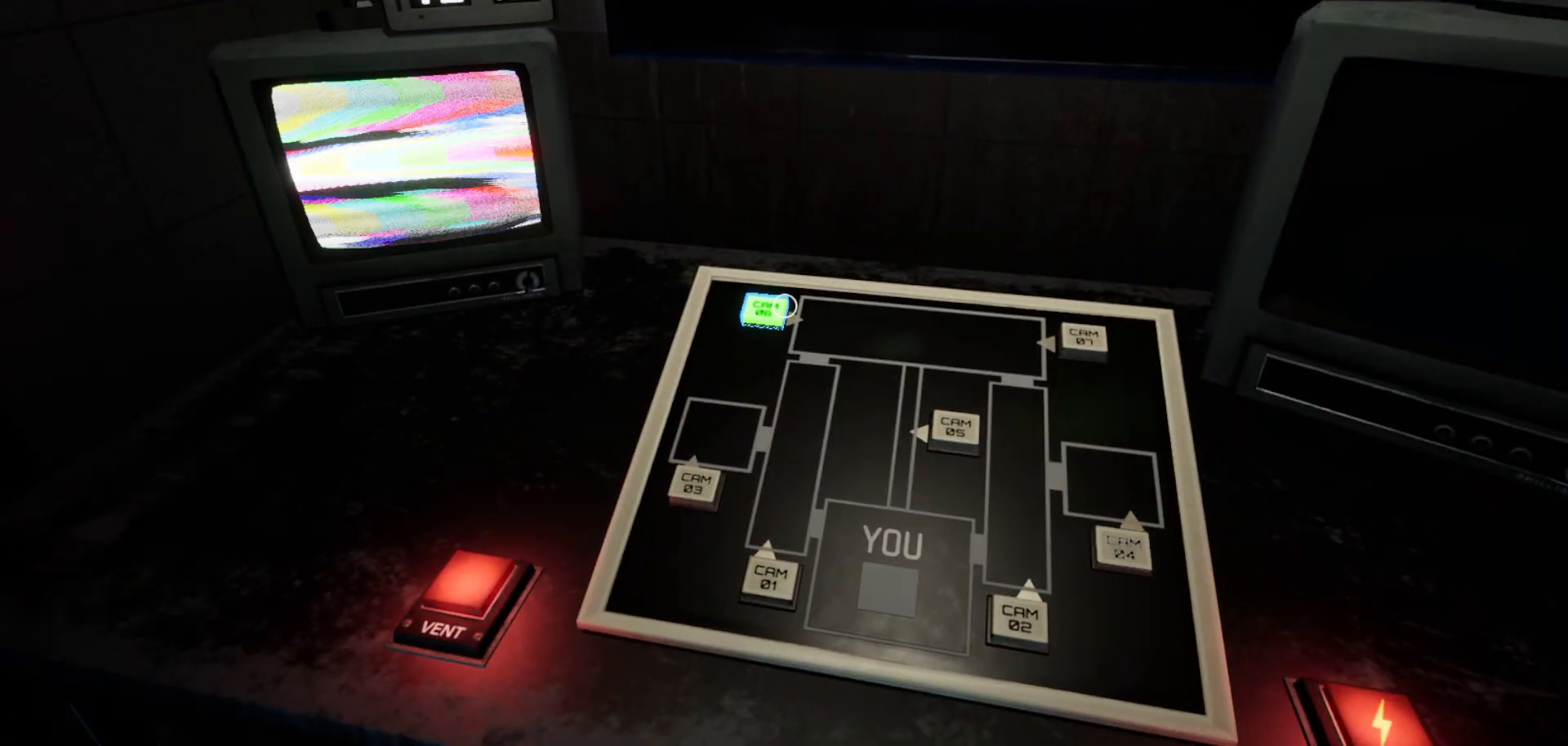
{"keys": [], "mouse": [], "mouse_move": "still", "events": []}
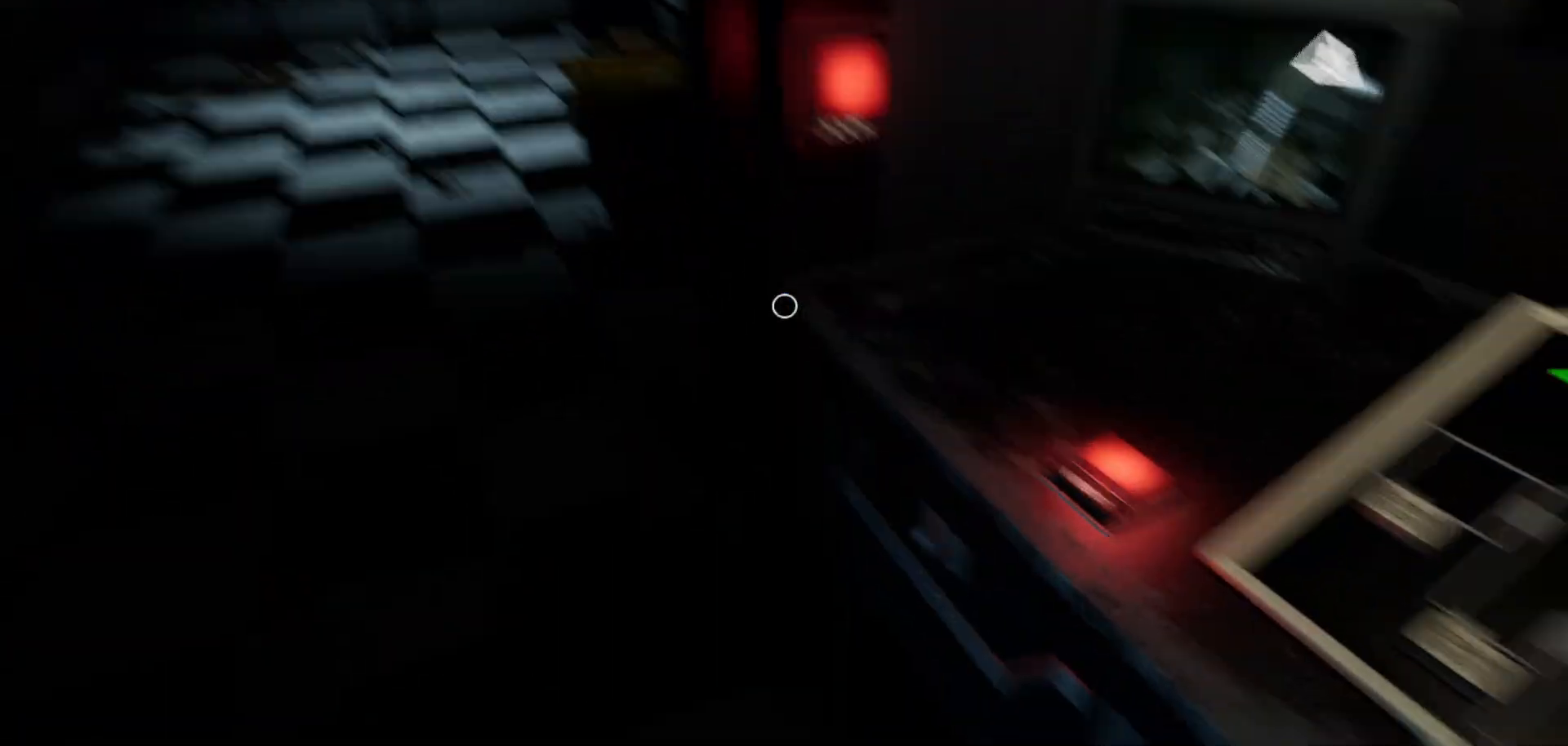
{"keys": [], "mouse": [], "mouse_move": "still", "events": []}
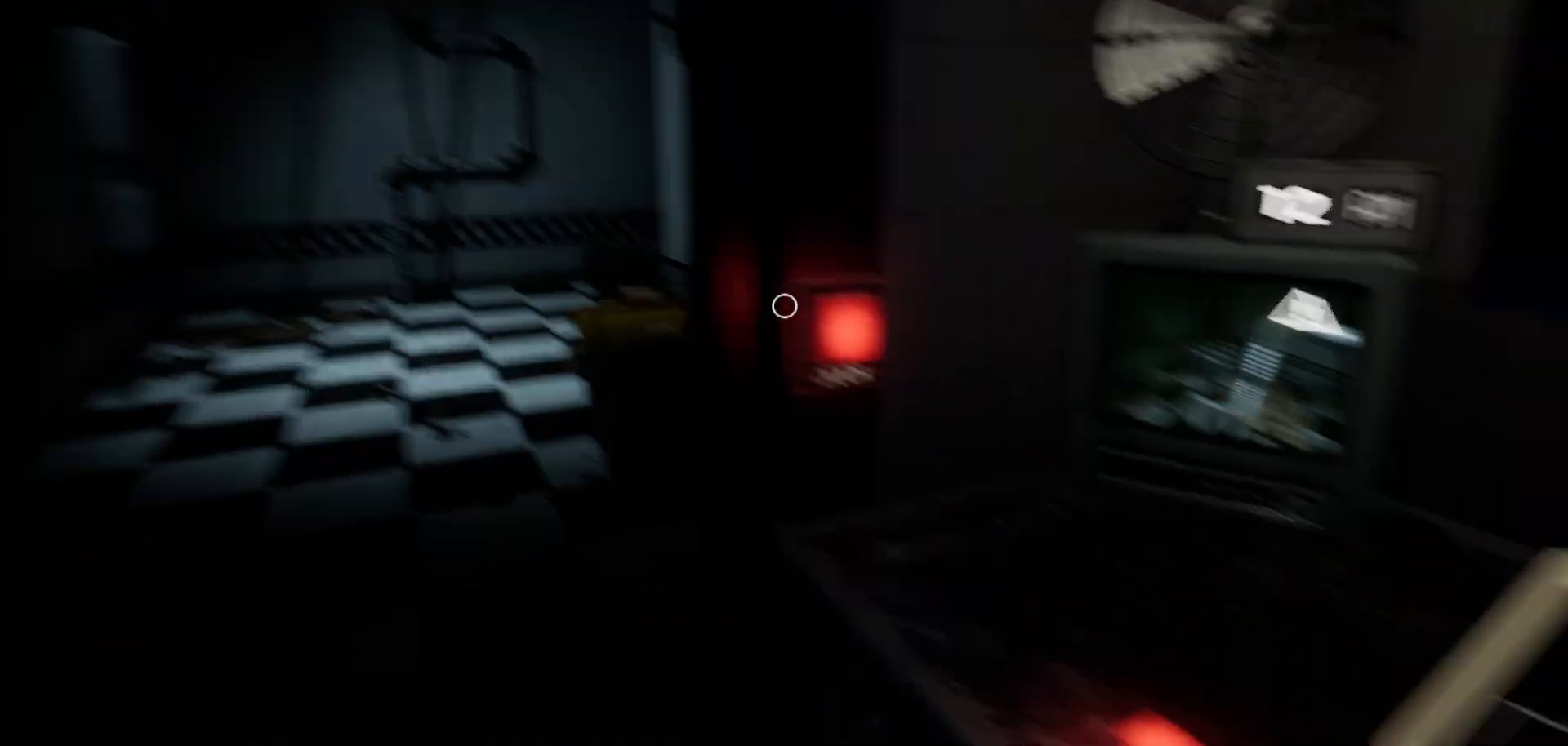
{"keys": [], "mouse": [], "mouse_move": "right", "events": [[167, "mouse_left", "down"], [217, "mouse_left", "up"]]}
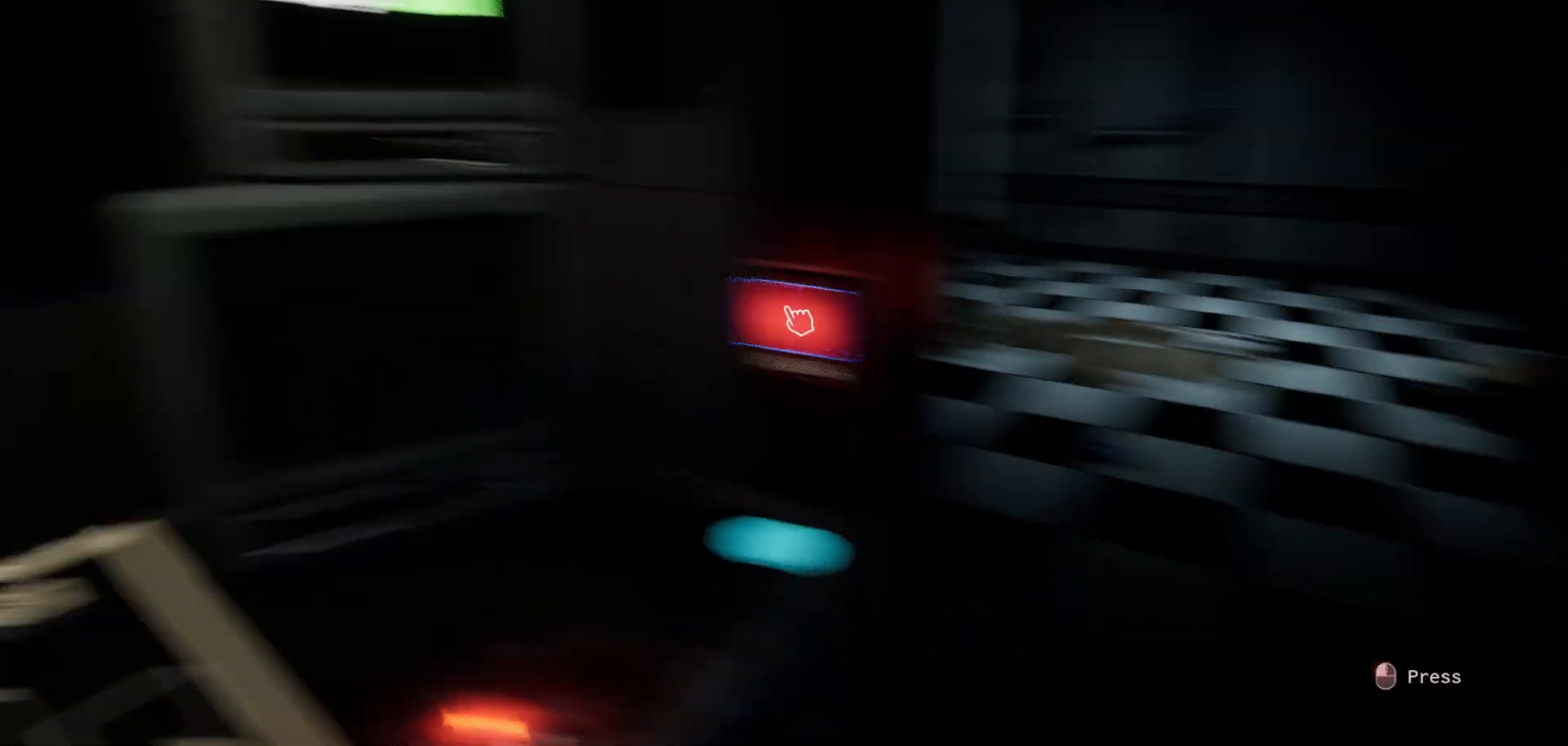
{"keys": [], "mouse": [], "mouse_move": "left", "events": []}
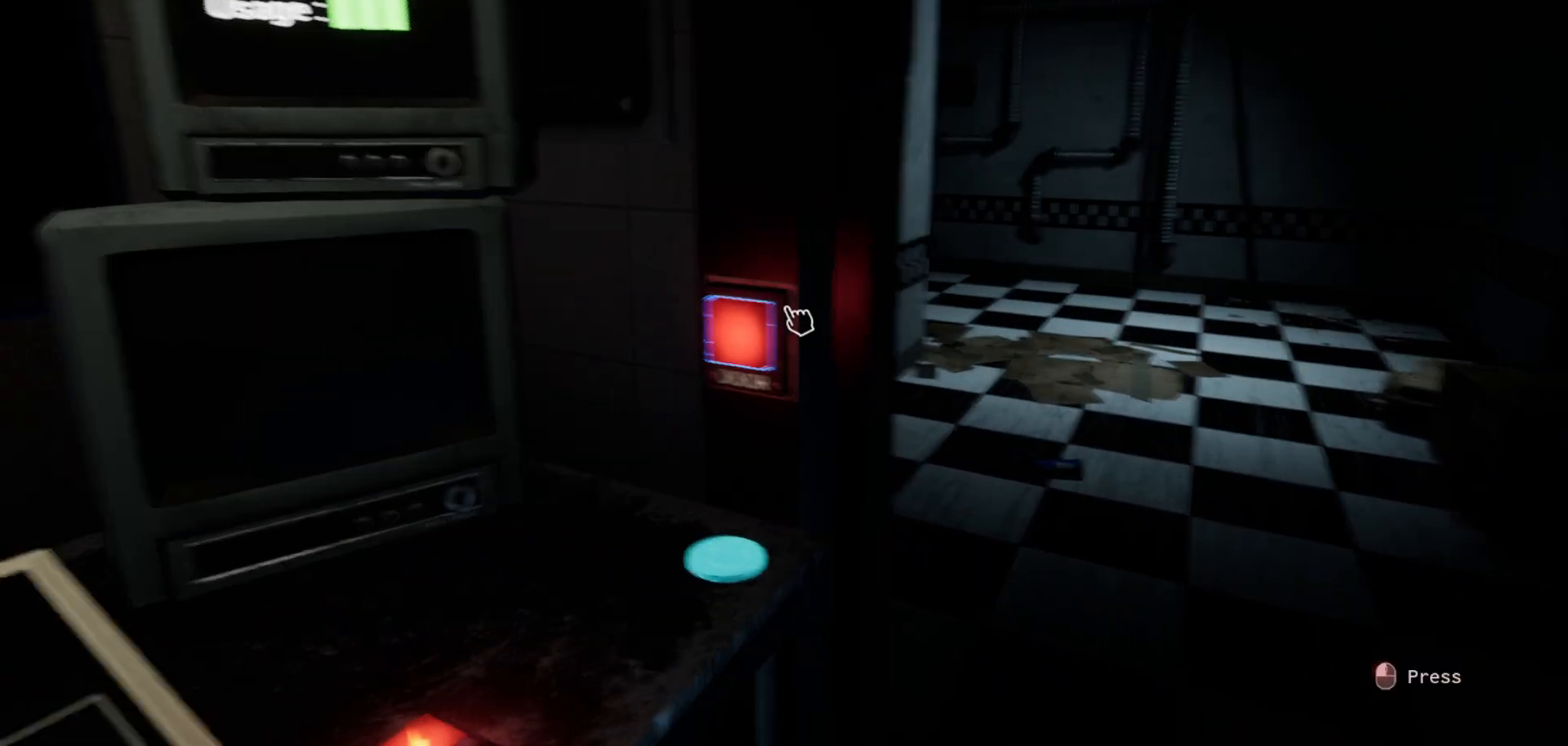
{"keys": [], "mouse": [], "mouse_move": "still", "events": []}
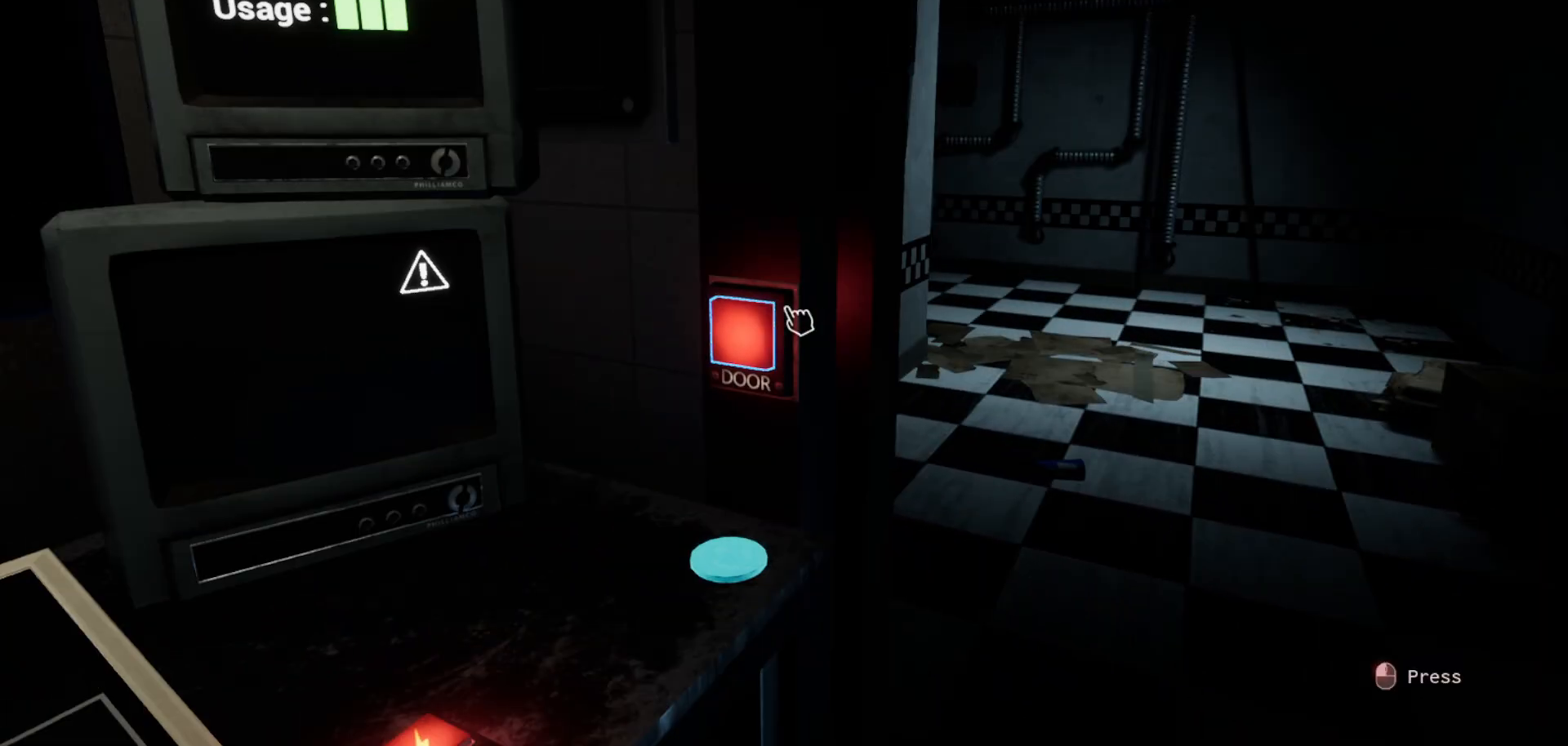
{"keys": [], "mouse": [], "mouse_move": "left", "events": []}
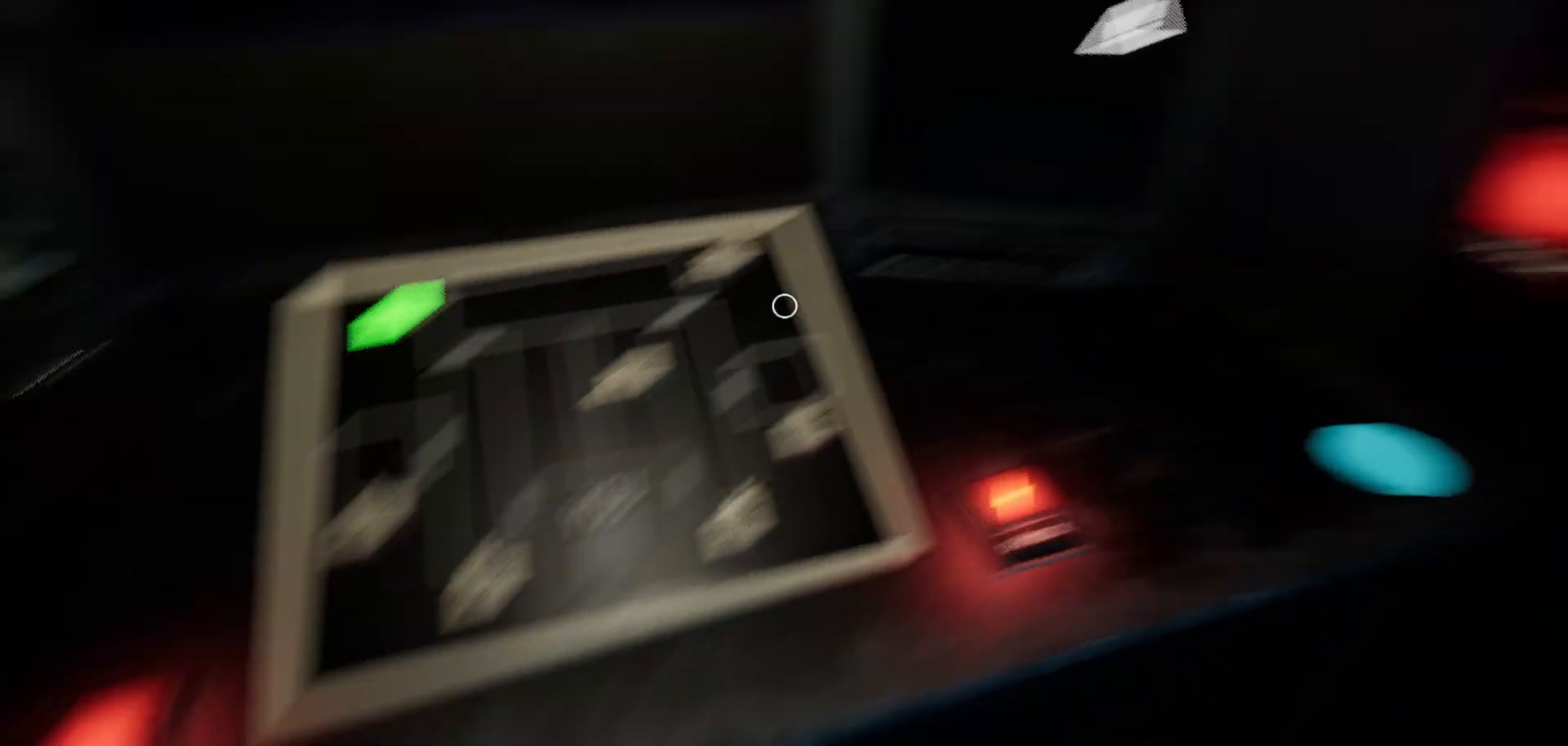
{"keys": [], "mouse": [], "mouse_move": "still", "events": []}
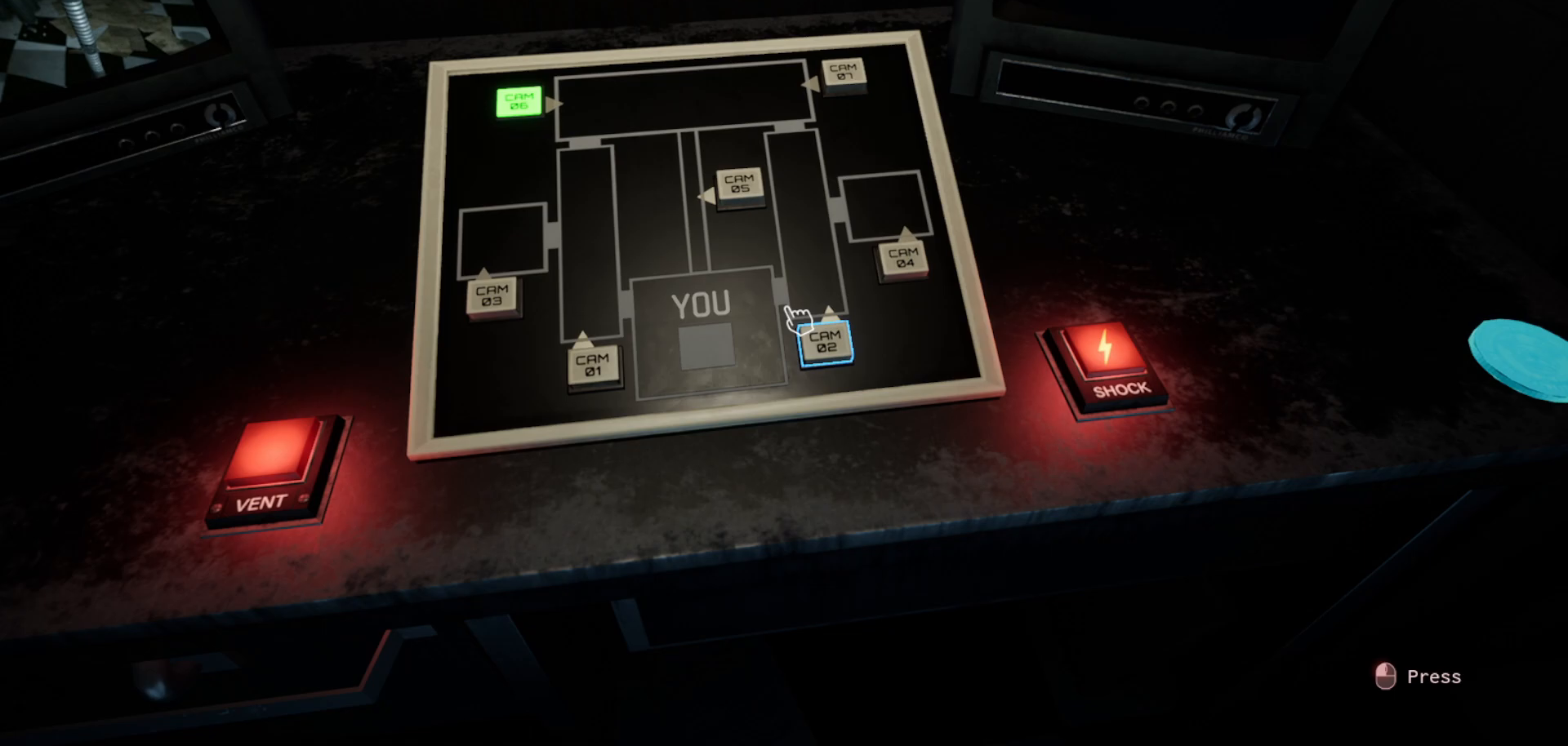
{"keys": [], "mouse": [], "mouse_move": "up-right", "events": [[17, "mouse_left", "down"], [117, "mouse_left", "up"]]}
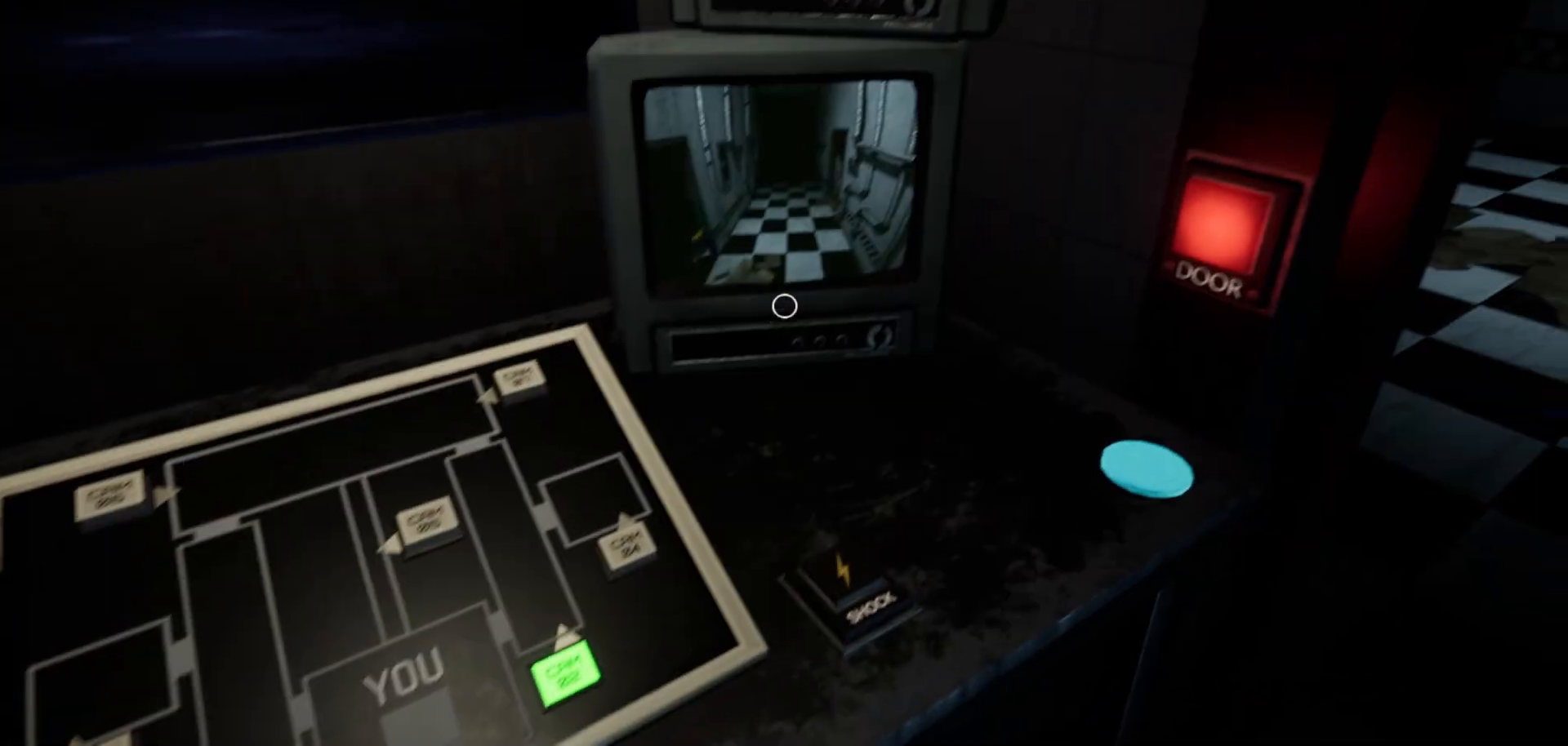
{"keys": [], "mouse": [], "mouse_move": "right", "events": []}
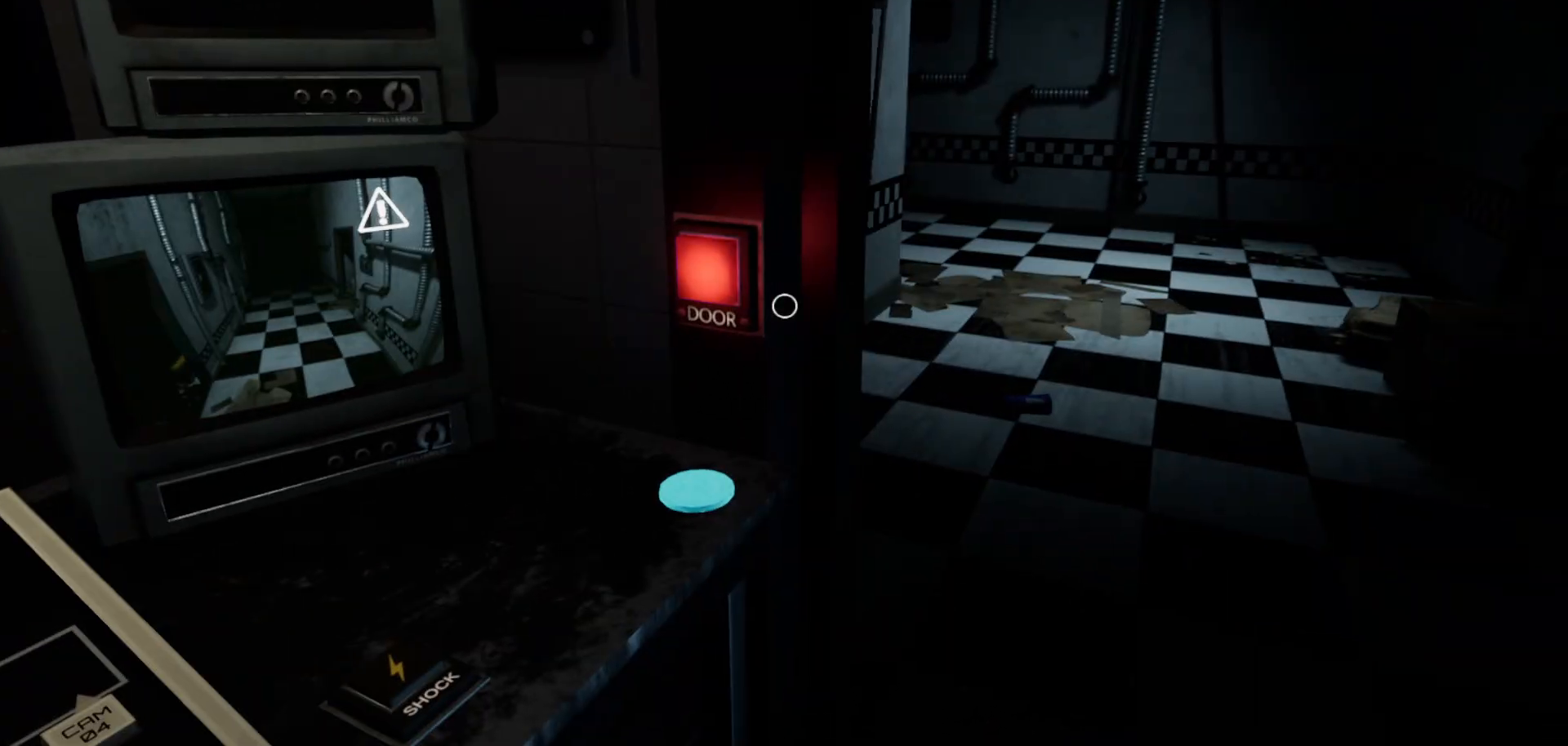
{"keys": [], "mouse": [], "mouse_move": "left", "events": []}
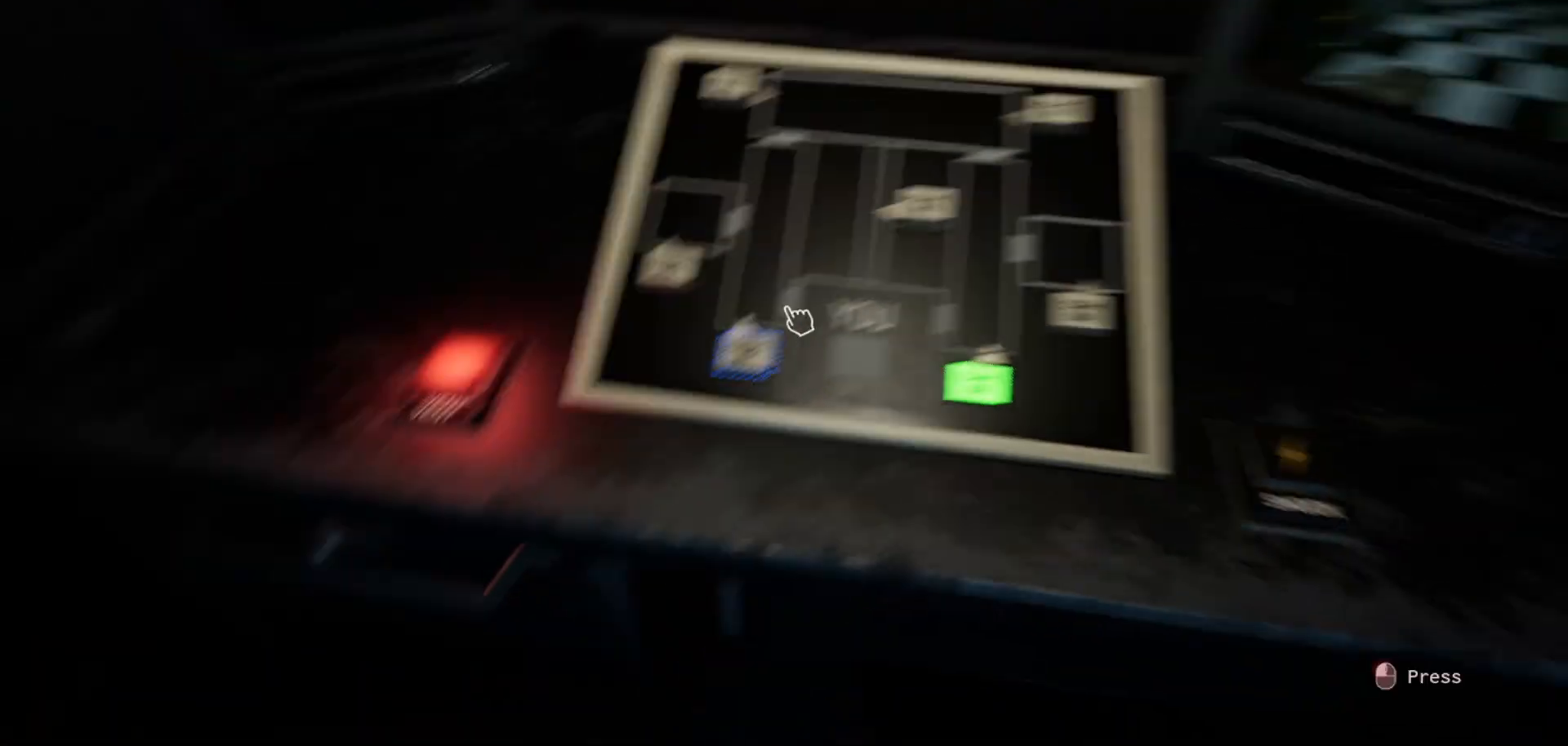
{"keys": [], "mouse": [], "mouse_move": "up-right", "events": []}
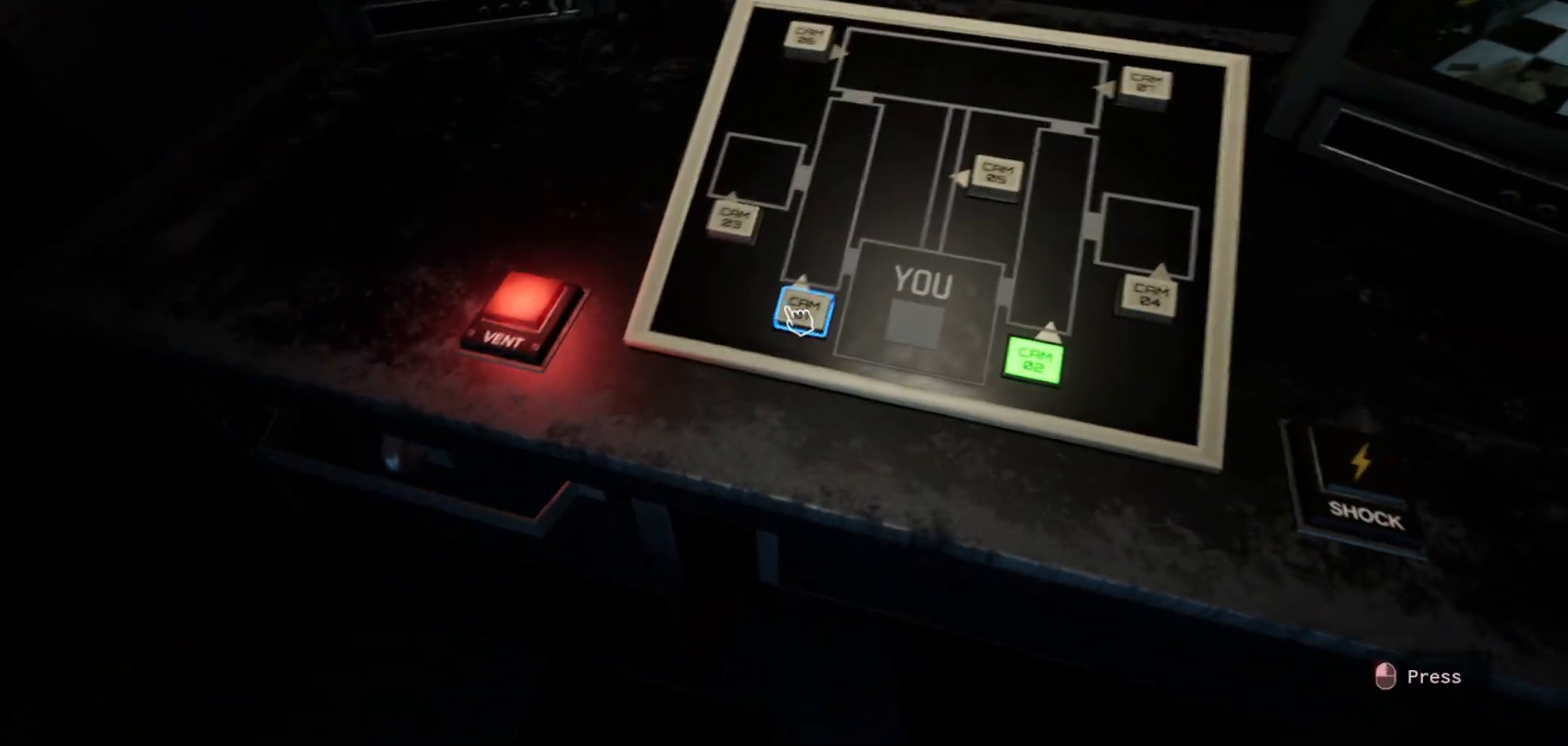
{"keys": [], "mouse": [], "mouse_move": "up-left", "events": [[83, "mouse_left", "down"], [133, "mouse_left", "up"]]}
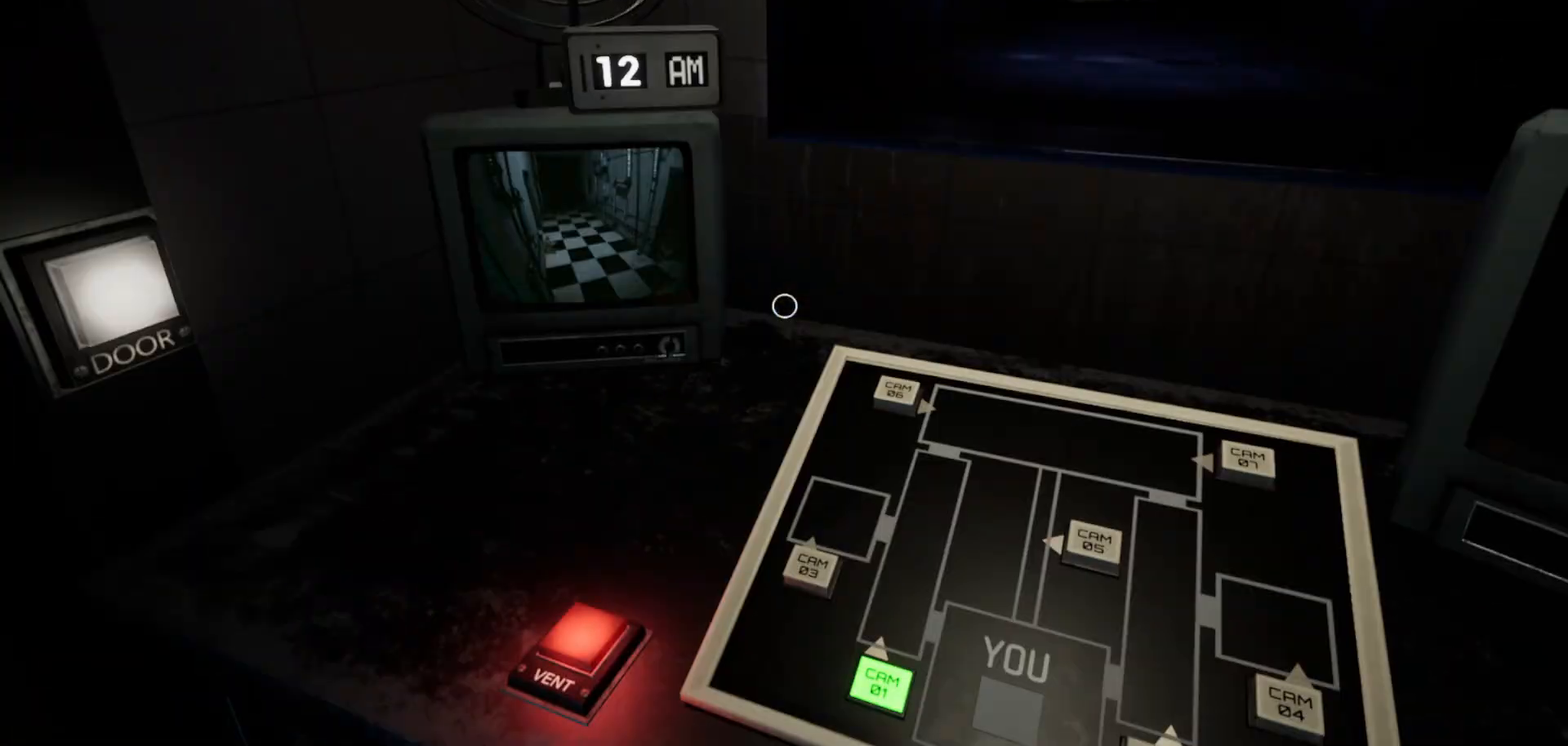
{"keys": [], "mouse": [], "mouse_move": "right", "events": []}
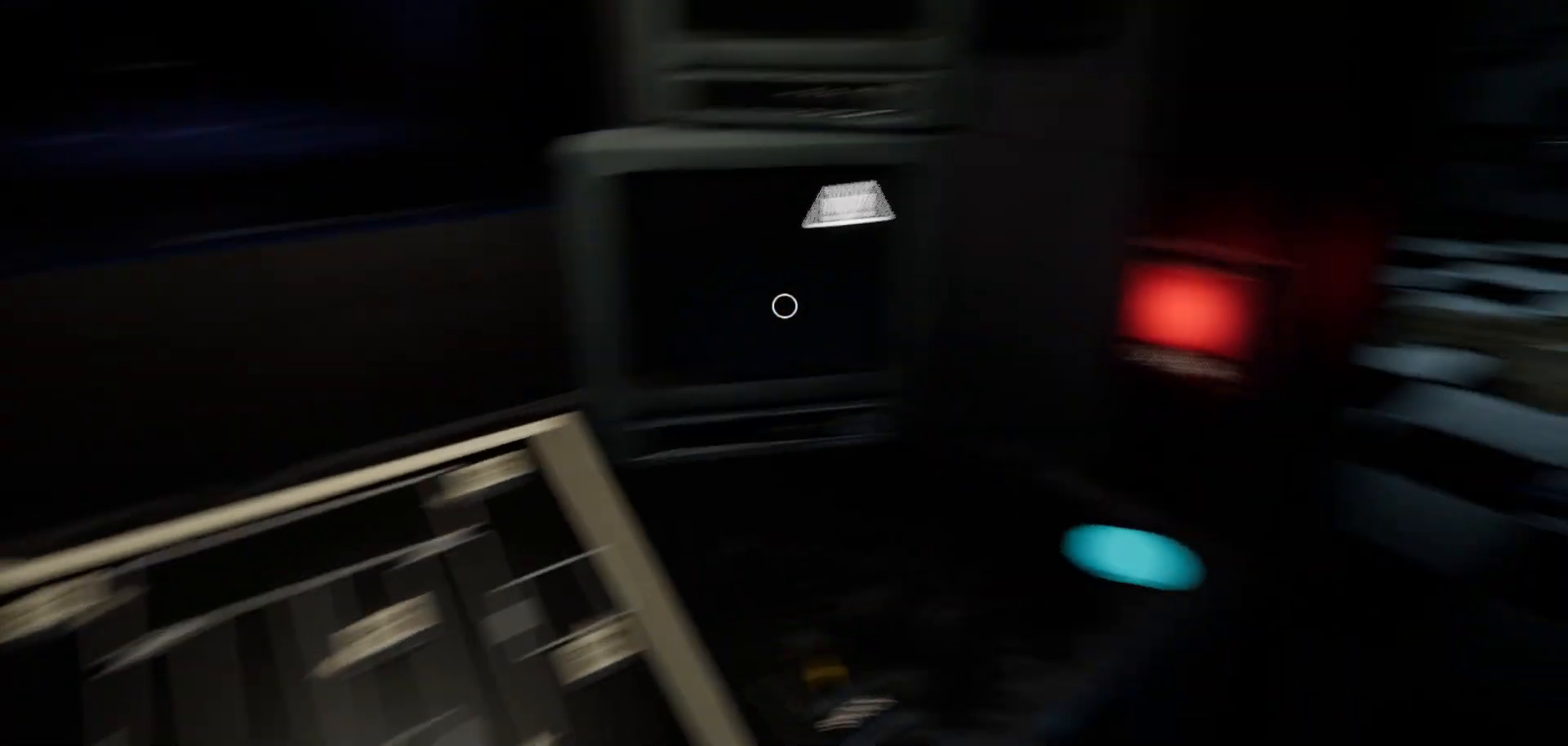
{"keys": [], "mouse": [], "mouse_move": "still", "events": []}
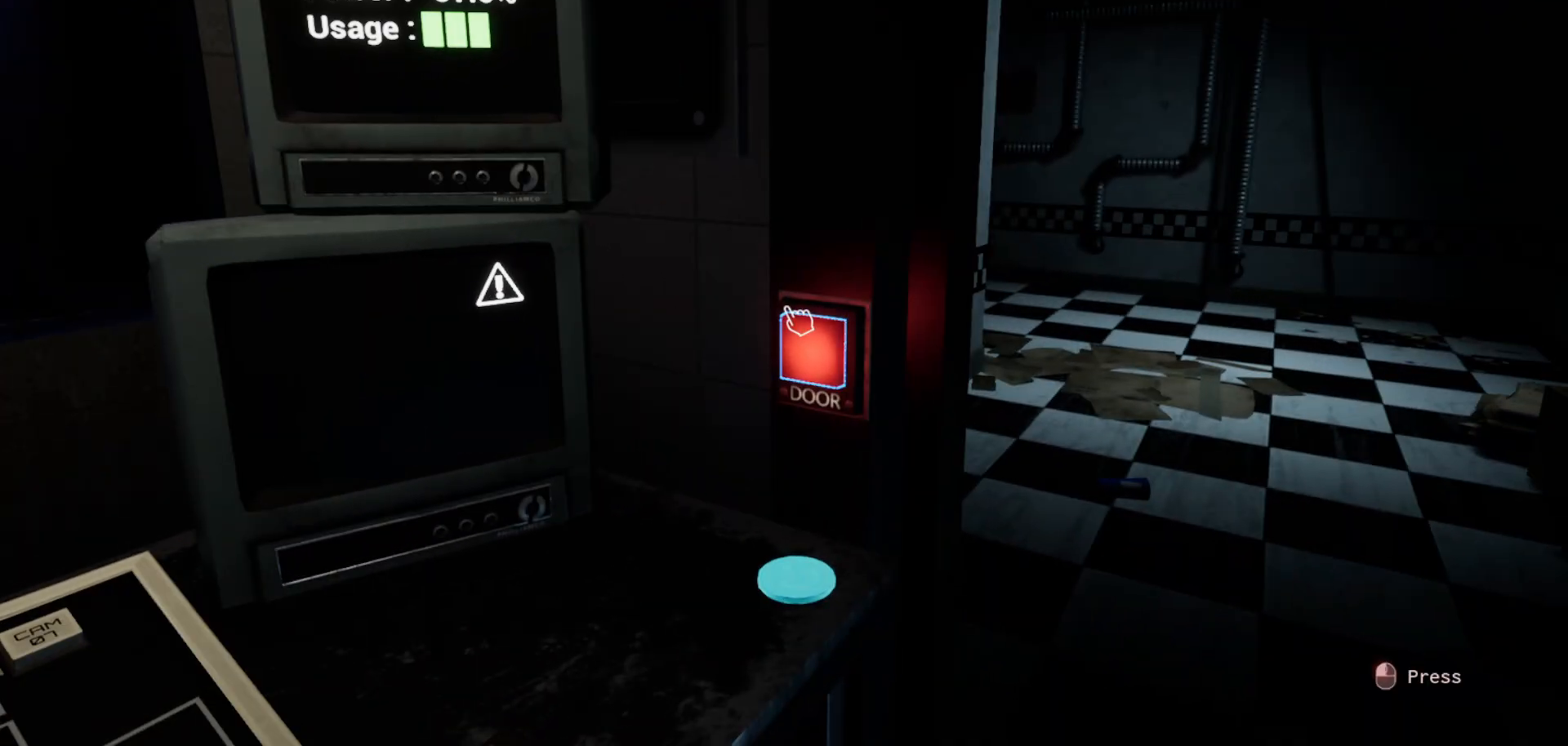
{"keys": [], "mouse": [], "mouse_move": "left", "events": []}
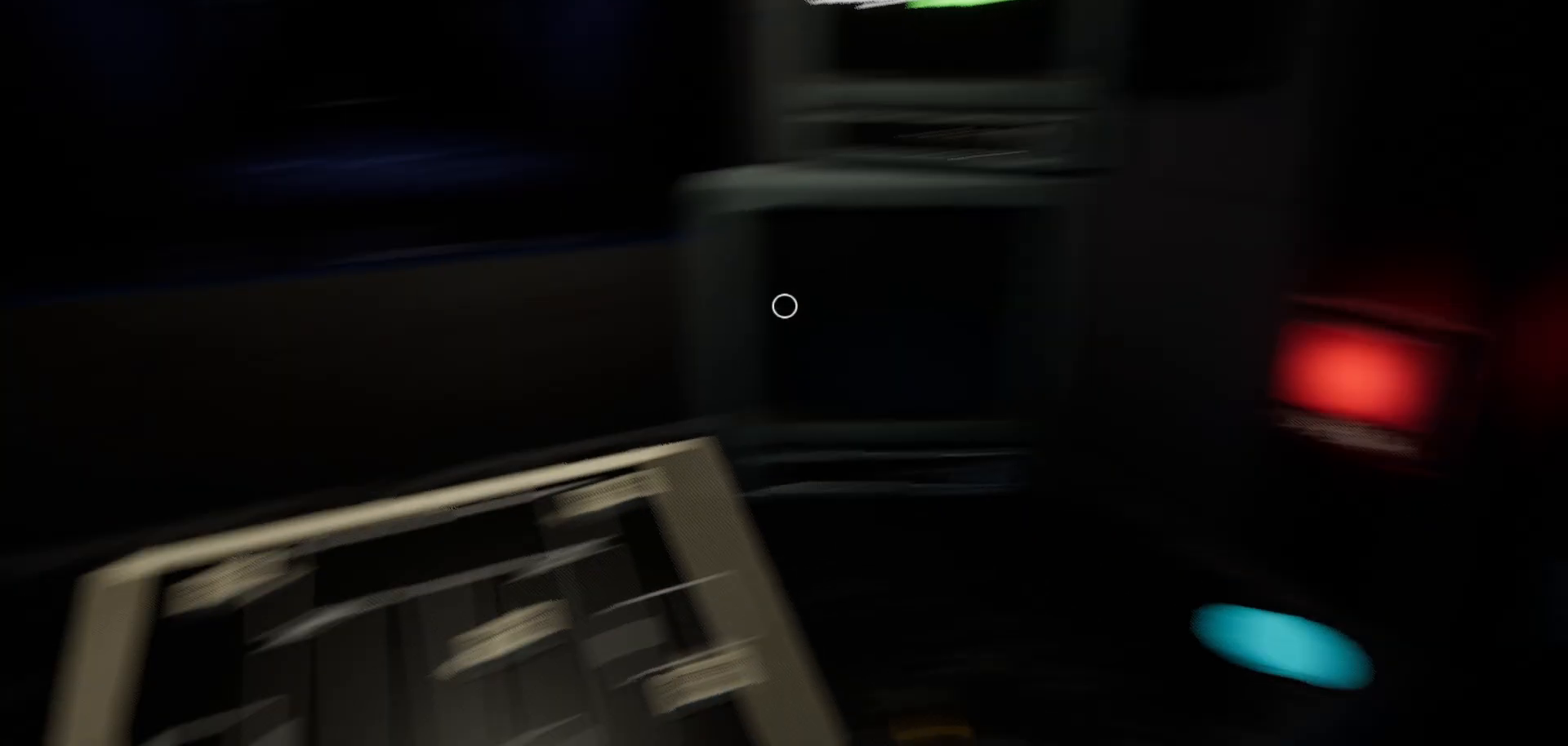
{"keys": [], "mouse": [], "events": []}